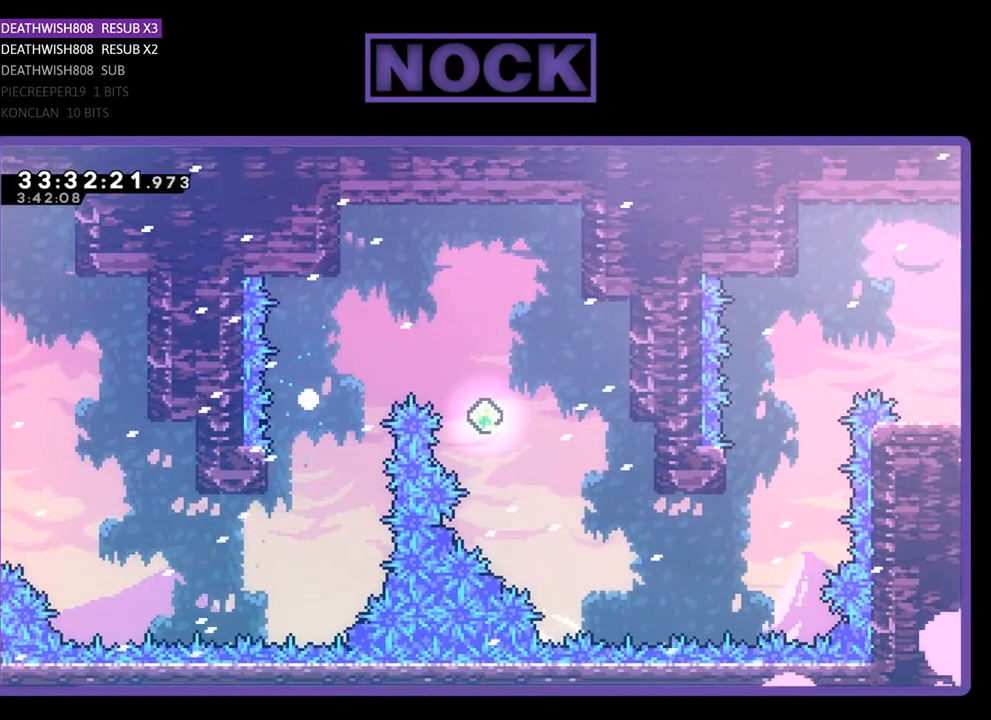
Gameplay with a controller (PlayStation layout); each line is a JSON object with the inputs held at the frame after it. "events" lists button and stick changes between this image and that frame as [ms after this image, input, new state], when the widget could be followed in between. Not read: left_stick right_stick.
{"buttons": [], "events": []}
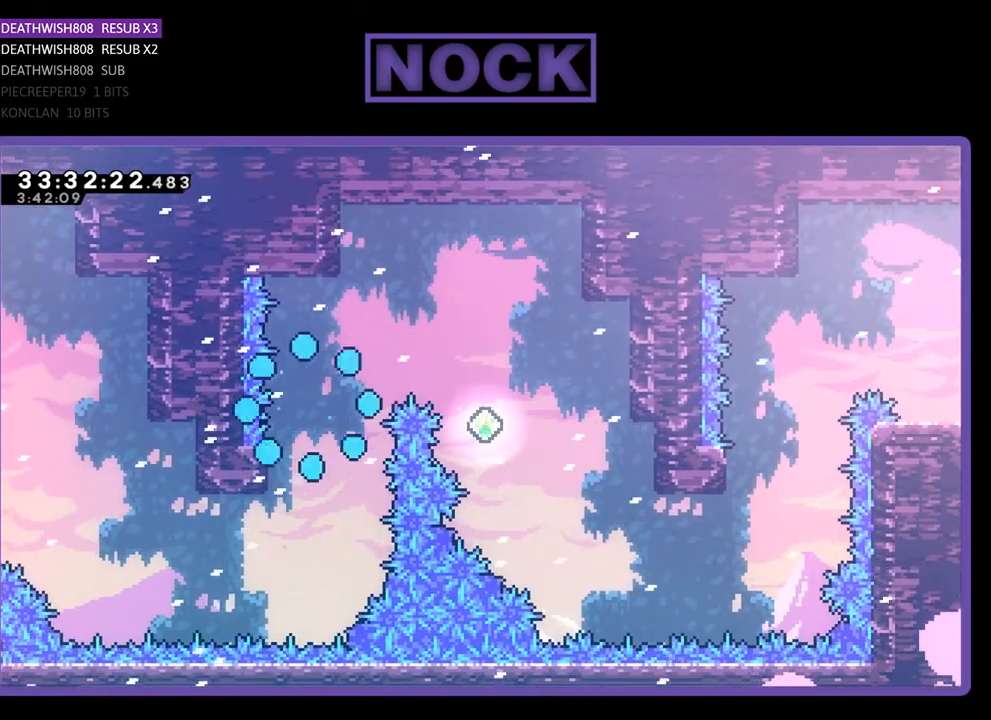
{"buttons": [], "events": []}
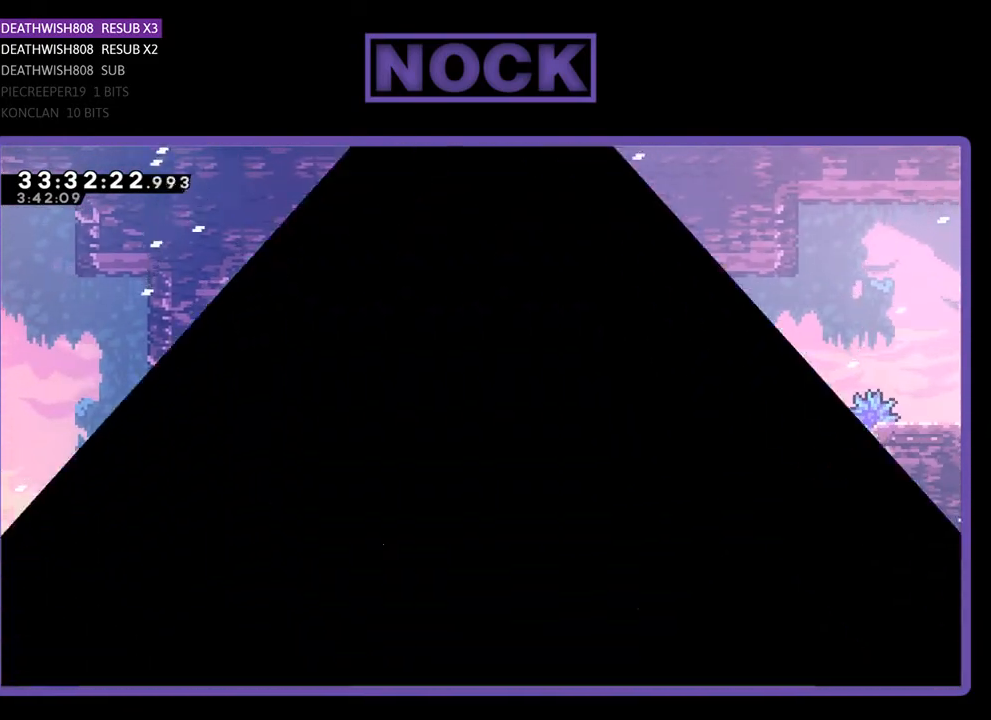
{"buttons": ["DPAD_RIGHT"], "events": [[467, "DPAD_RIGHT", "down"]]}
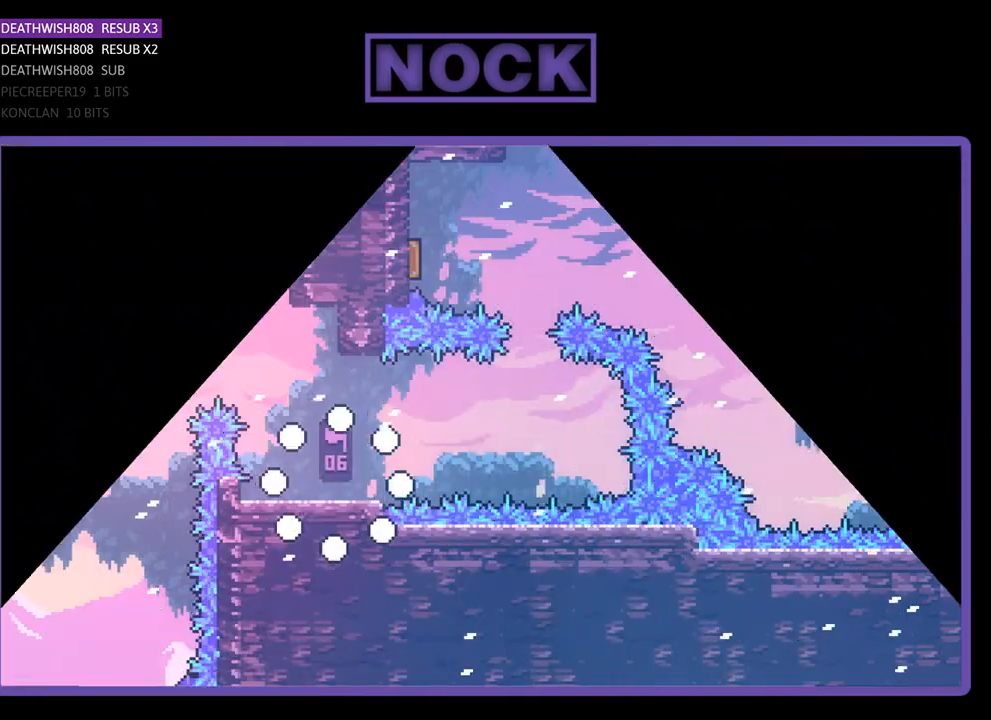
{"buttons": ["CROSS", "DPAD_RIGHT"], "events": [[500, "CROSS", "down"]]}
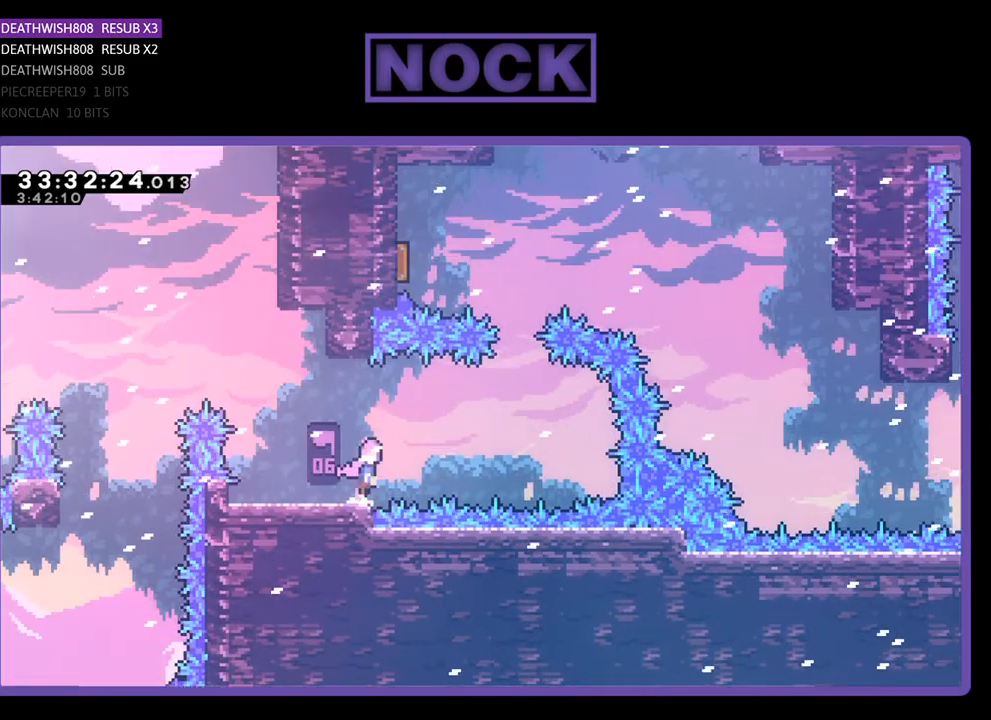
{"buttons": ["DPAD_UP"], "events": [[433, "CROSS", "up"], [467, "DPAD_UP", "down"], [500, "DPAD_RIGHT", "up"]]}
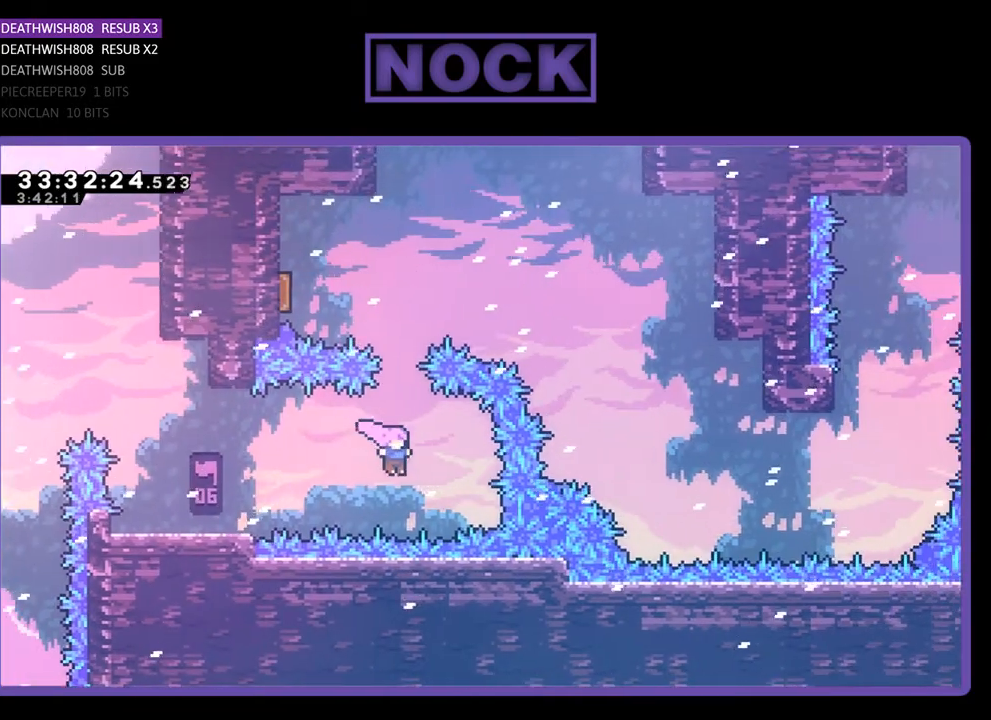
{"buttons": ["DPAD_UP", "DPAD_LEFT"], "events": [[33, "CIRCLE", "down"], [267, "CIRCLE", "up"], [333, "CIRCLE", "down"], [367, "DPAD_LEFT", "down"], [500, "CIRCLE", "up"]]}
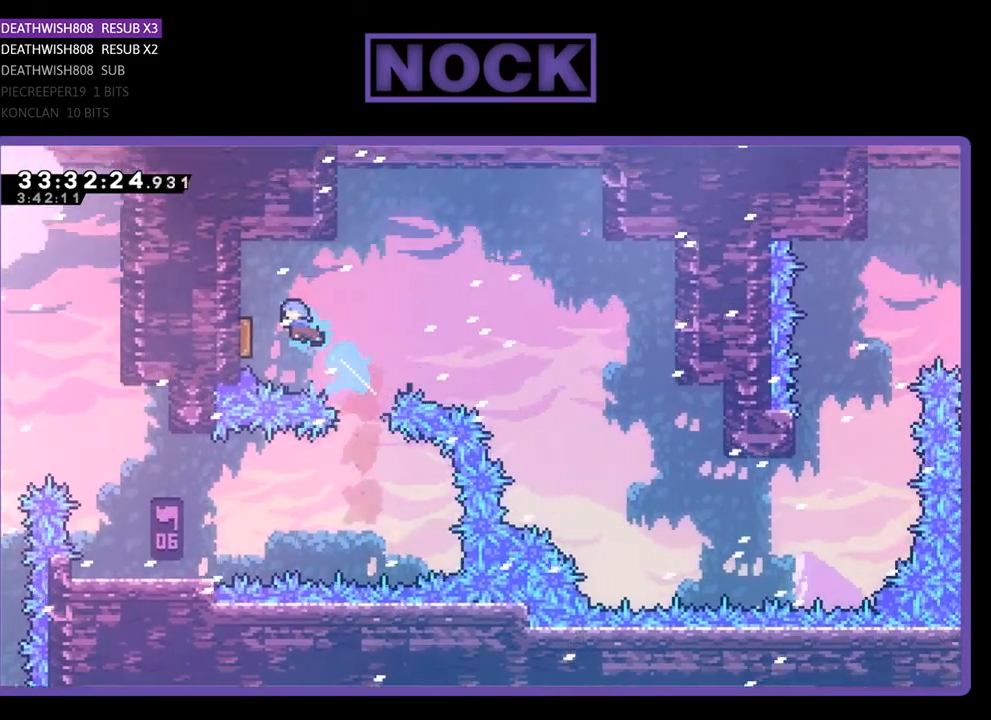
{"buttons": ["DPAD_RIGHT"], "events": [[233, "DPAD_UP", "up"], [300, "DPAD_LEFT", "up"], [500, "DPAD_RIGHT", "down"]]}
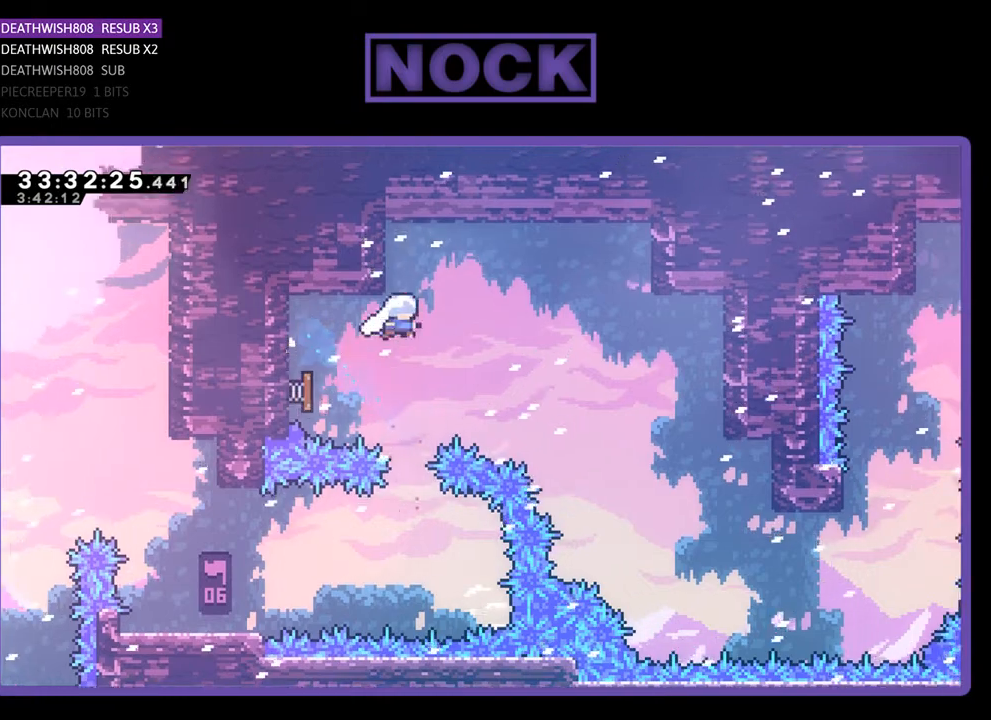
{"buttons": ["DPAD_RIGHT"], "events": []}
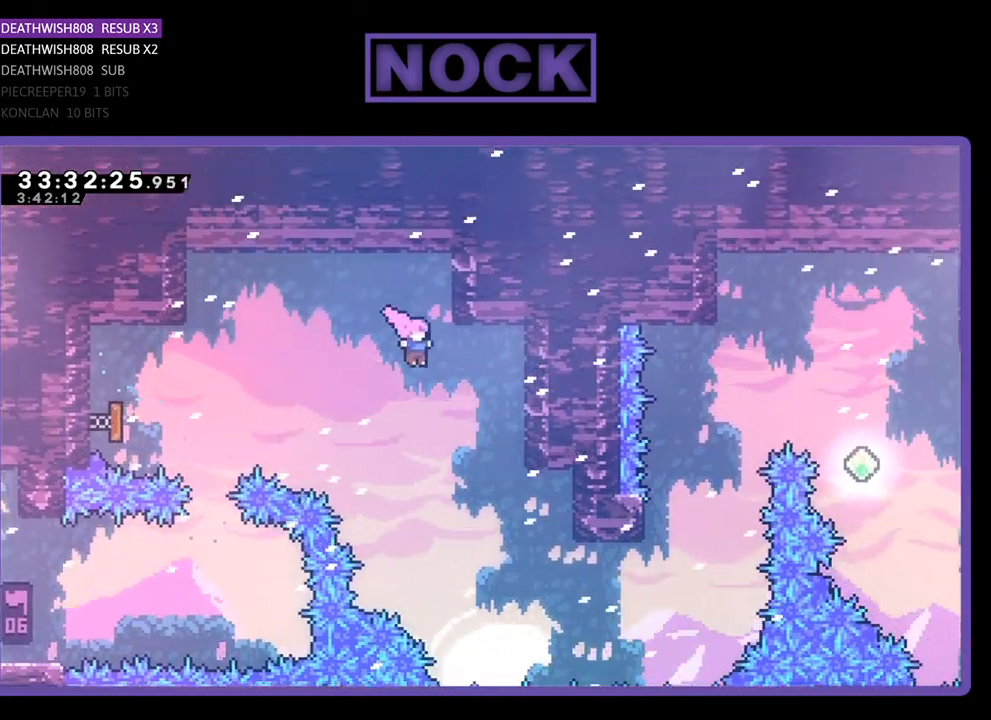
{"buttons": ["DPAD_RIGHT"], "events": []}
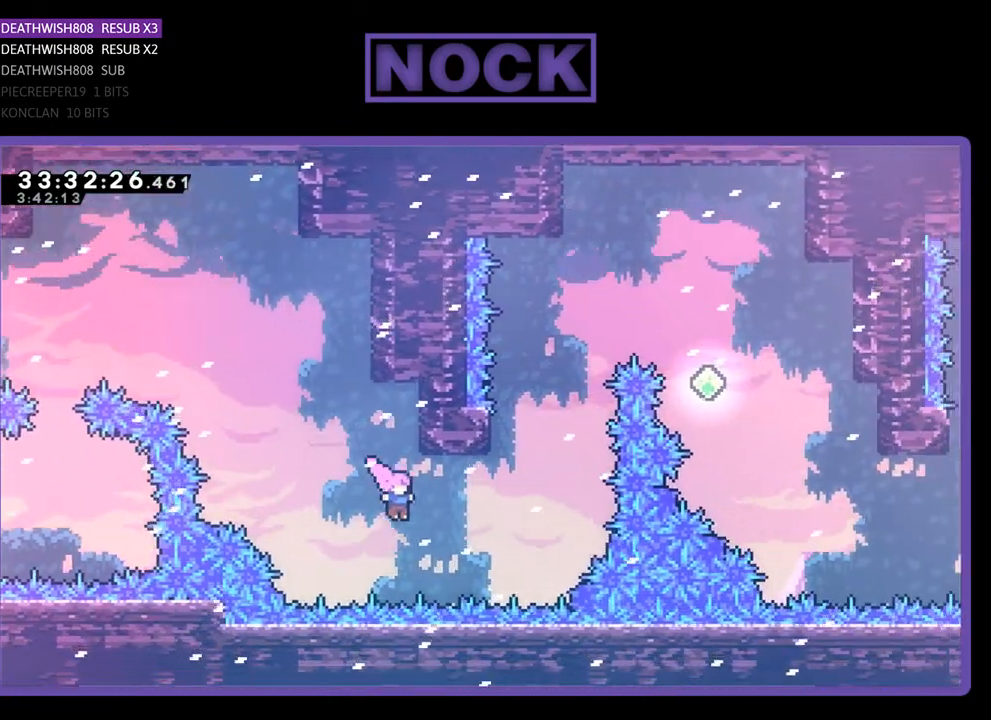
{"buttons": ["CIRCLE", "DPAD_UP", "DPAD_LEFT"], "events": [[33, "CIRCLE", "down"], [133, "DPAD_UP", "down"], [233, "CIRCLE", "up"], [233, "DPAD_RIGHT", "up"], [333, "CIRCLE", "down"], [400, "DPAD_LEFT", "down"]]}
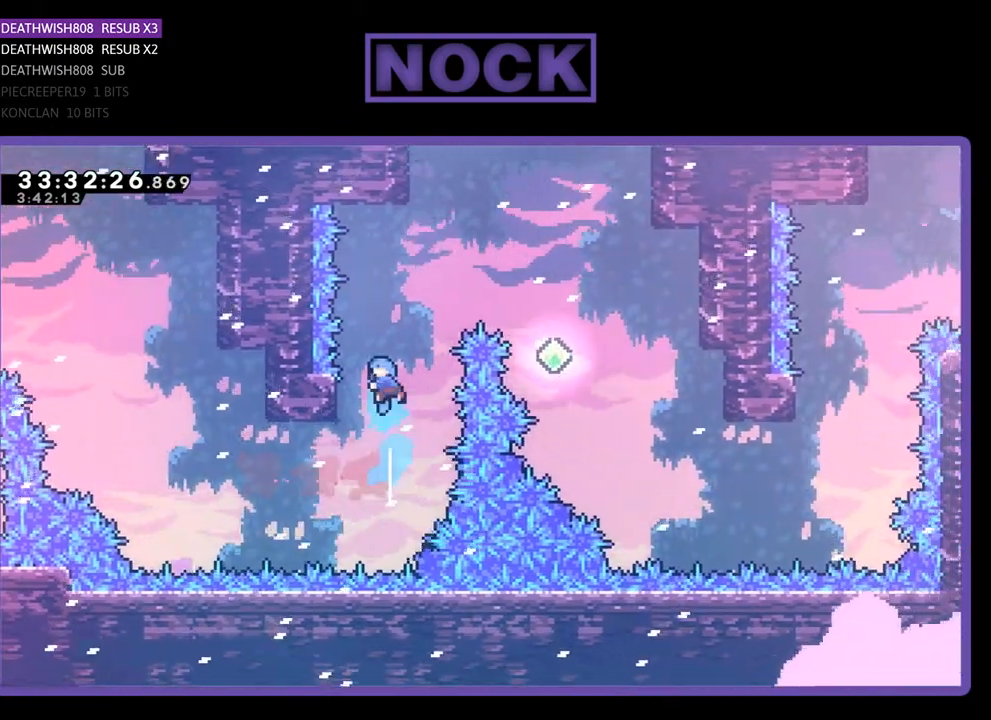
{"buttons": ["DPAD_UP", "DPAD_LEFT"], "events": [[67, "CROSS", "down"], [167, "DPAD_LEFT", "up"], [200, "DPAD_RIGHT", "down"], [233, "DPAD_UP", "up"], [333, "CROSS", "up"], [367, "CIRCLE", "up"], [400, "DPAD_RIGHT", "up"], [433, "DPAD_UP", "down"], [467, "DPAD_LEFT", "down"]]}
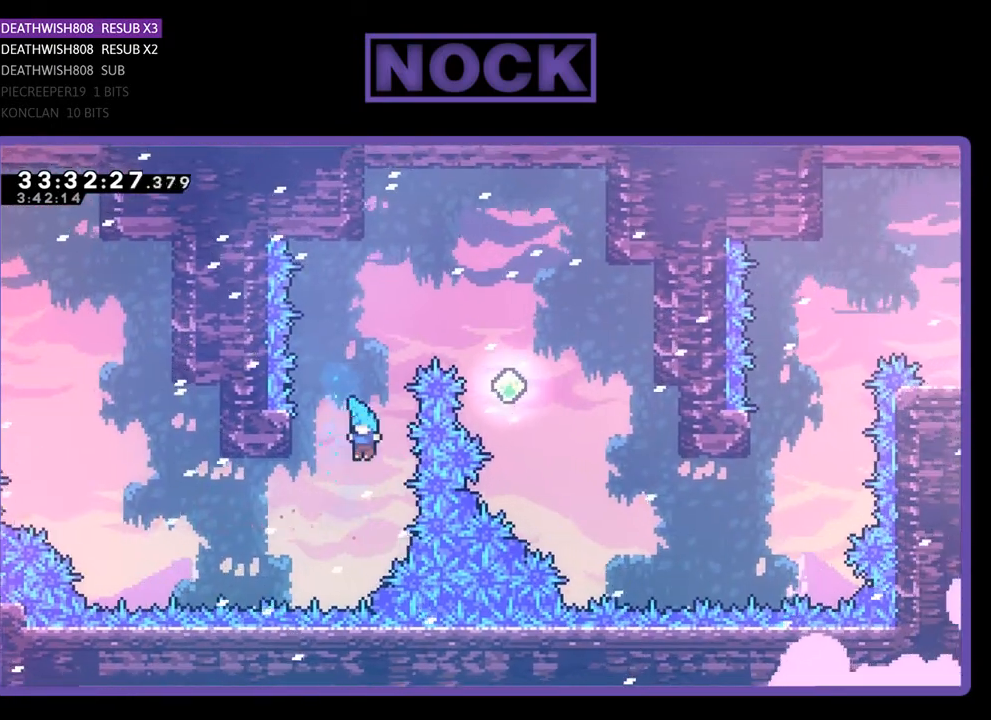
{"buttons": [], "events": [[100, "CROSS", "down"], [167, "R2", "down"], [200, "DPAD_LEFT", "up"], [233, "CIRCLE", "down"], [233, "DPAD_UP", "up"], [400, "CIRCLE", "up"], [400, "CROSS", "up"], [400, "R2", "up"]]}
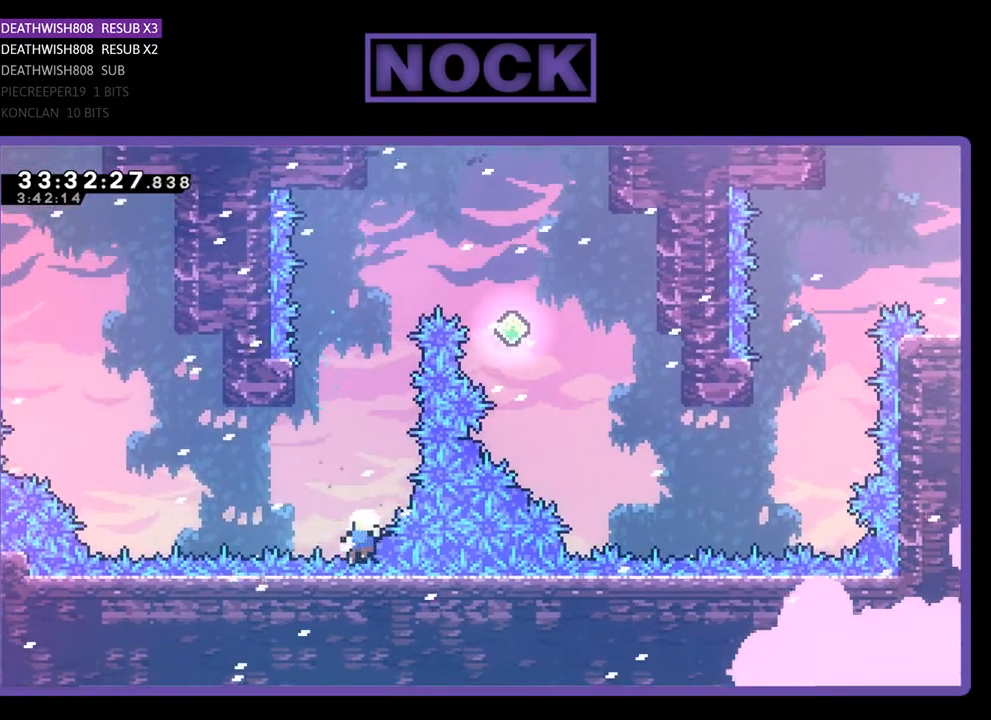
{"buttons": [], "events": []}
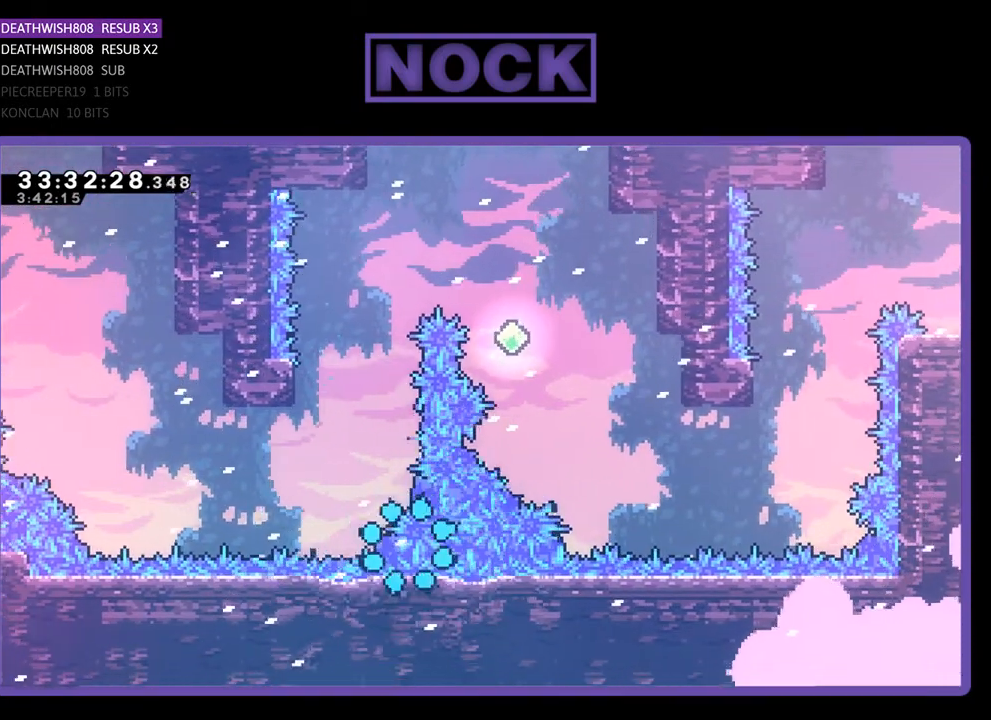
{"buttons": [], "events": []}
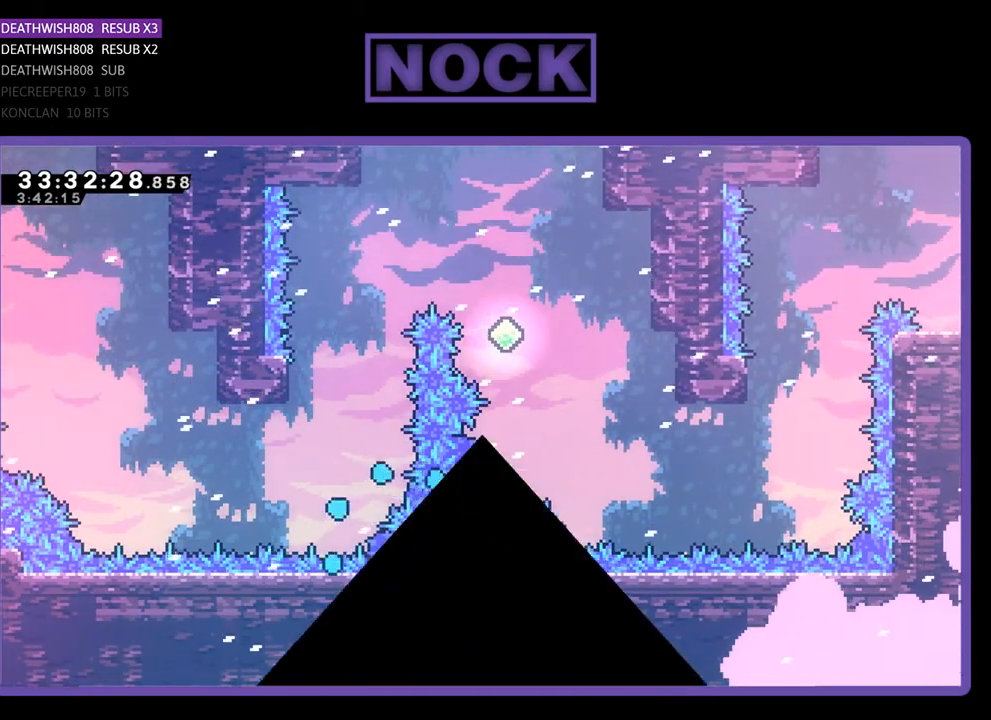
{"buttons": [], "events": []}
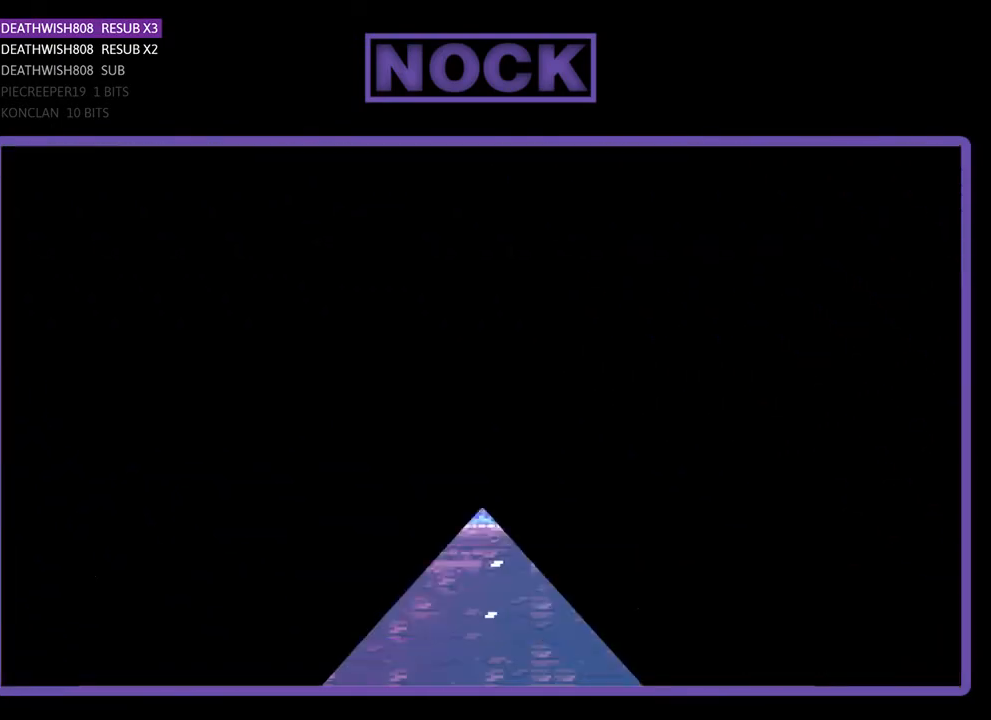
{"buttons": [], "events": []}
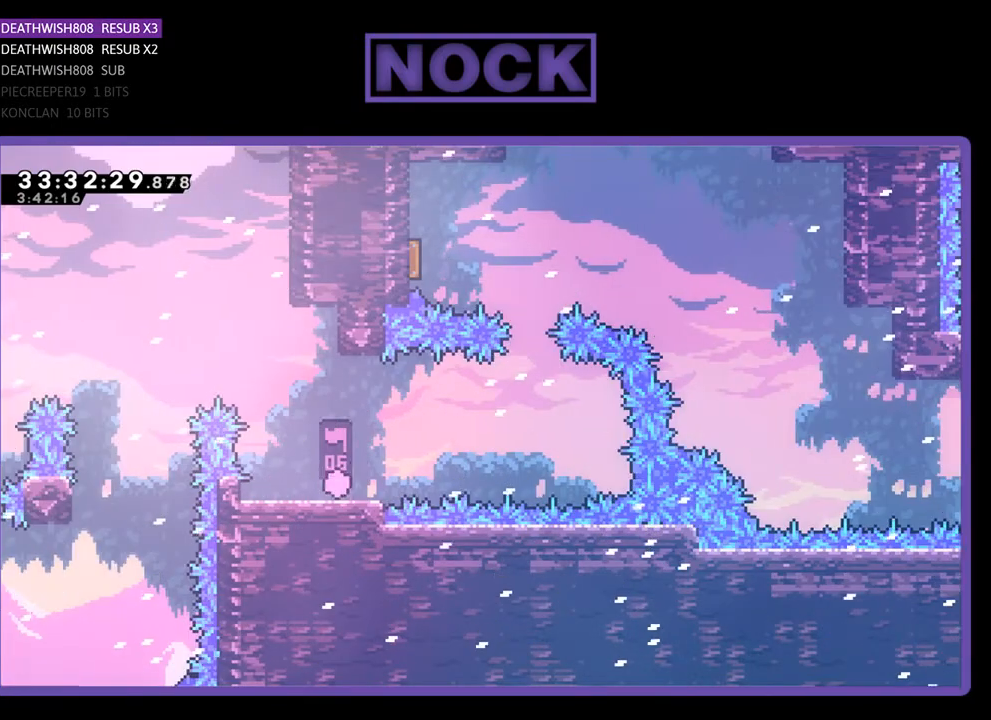
{"buttons": ["CROSS", "DPAD_RIGHT"], "events": [[33, "DPAD_RIGHT", "down"], [267, "CROSS", "down"]]}
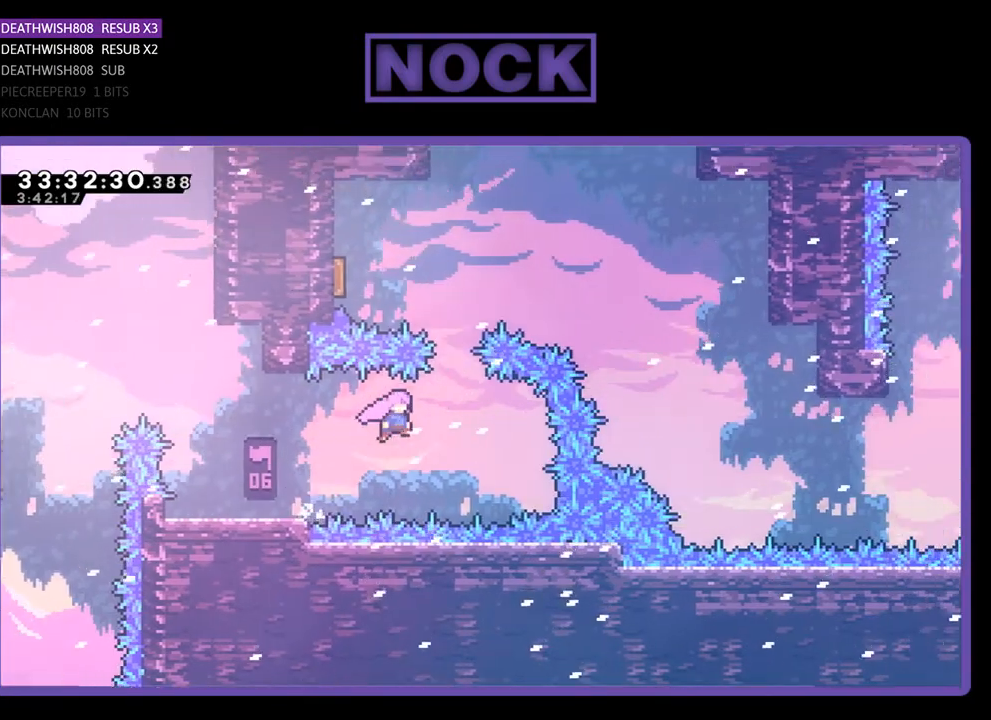
{"buttons": ["CIRCLE", "DPAD_UP", "DPAD_LEFT"], "events": [[167, "CROSS", "up"], [167, "DPAD_UP", "down"], [233, "DPAD_RIGHT", "up"], [267, "CIRCLE", "down"], [400, "DPAD_LEFT", "down"]]}
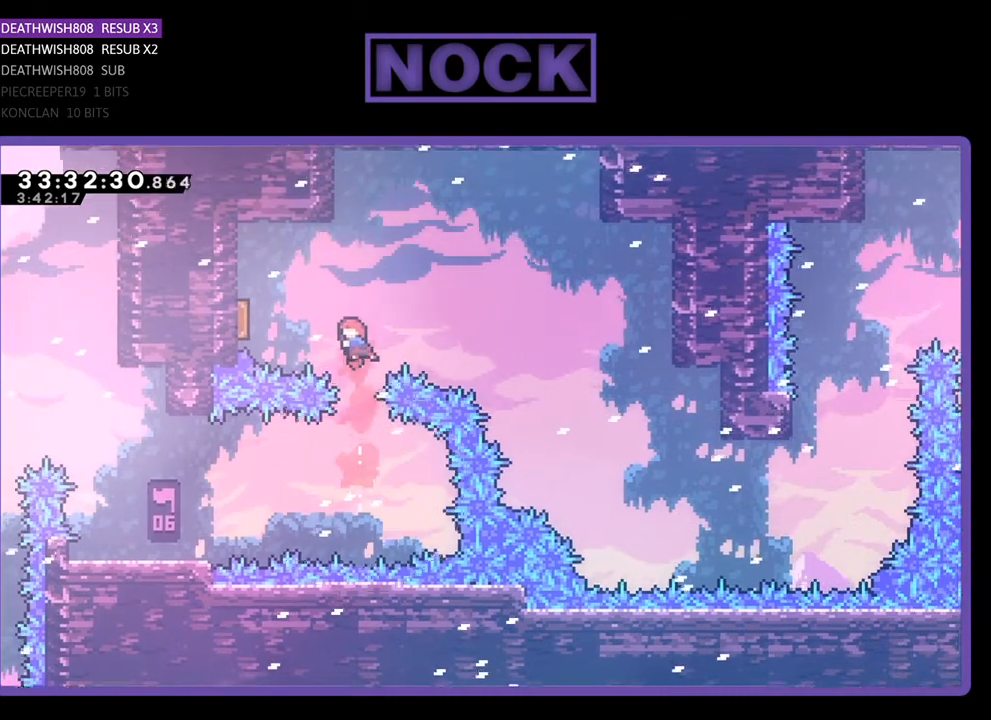
{"buttons": ["DPAD_LEFT"], "events": [[167, "CIRCLE", "up"], [233, "CIRCLE", "down"], [433, "CIRCLE", "up"], [500, "DPAD_UP", "up"]]}
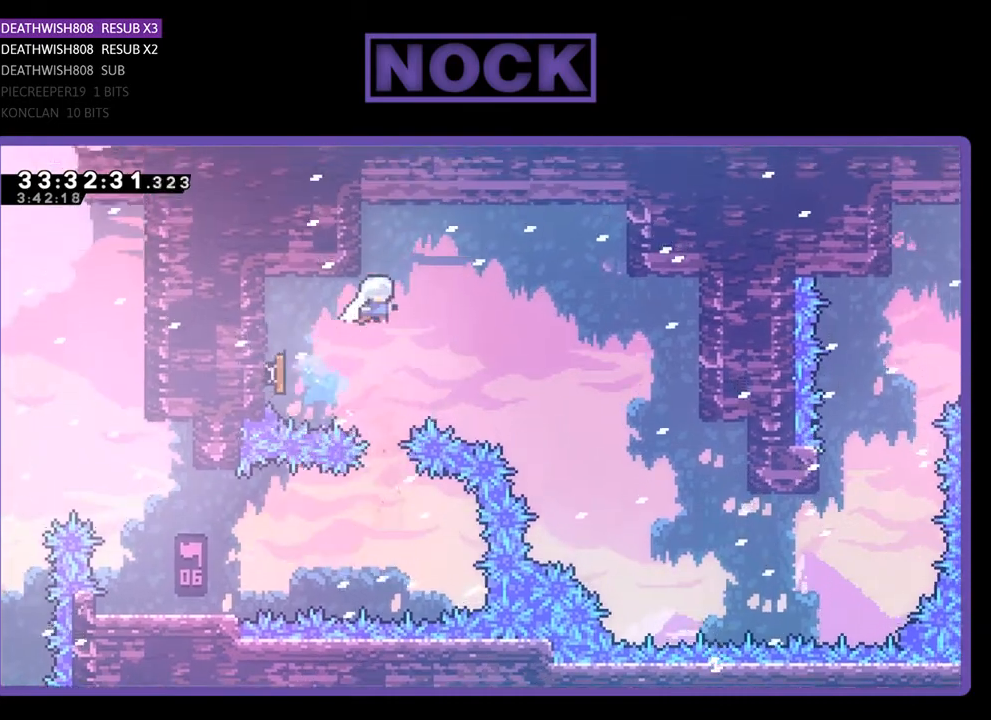
{"buttons": ["DPAD_RIGHT"], "events": [[67, "DPAD_LEFT", "up"], [233, "DPAD_RIGHT", "down"]]}
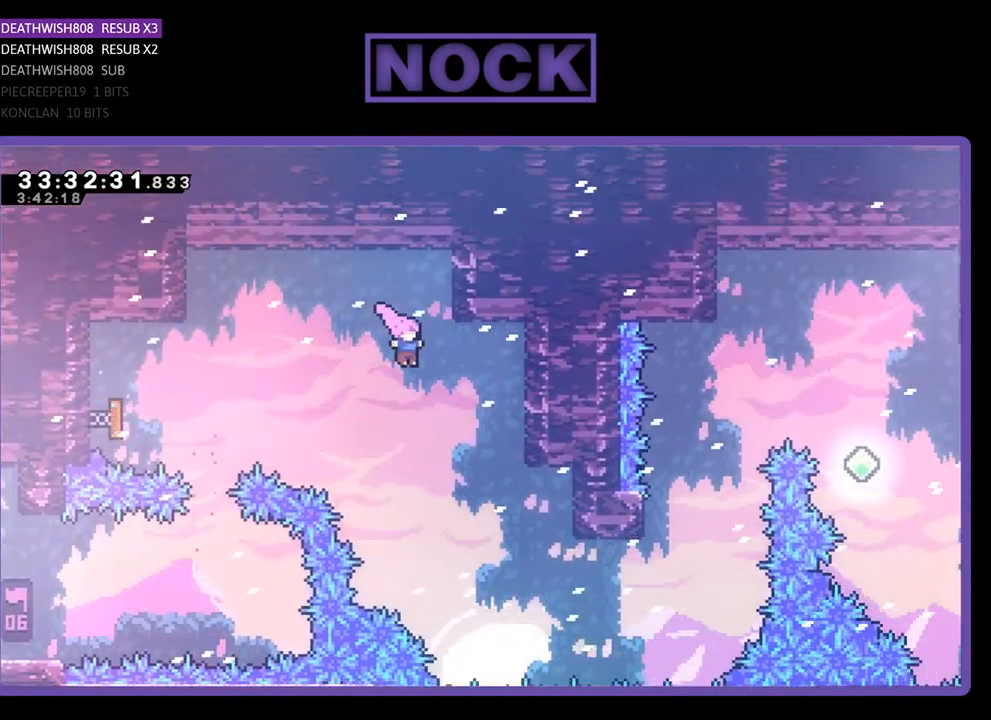
{"buttons": ["CIRCLE", "DPAD_RIGHT"], "events": [[500, "CIRCLE", "down"]]}
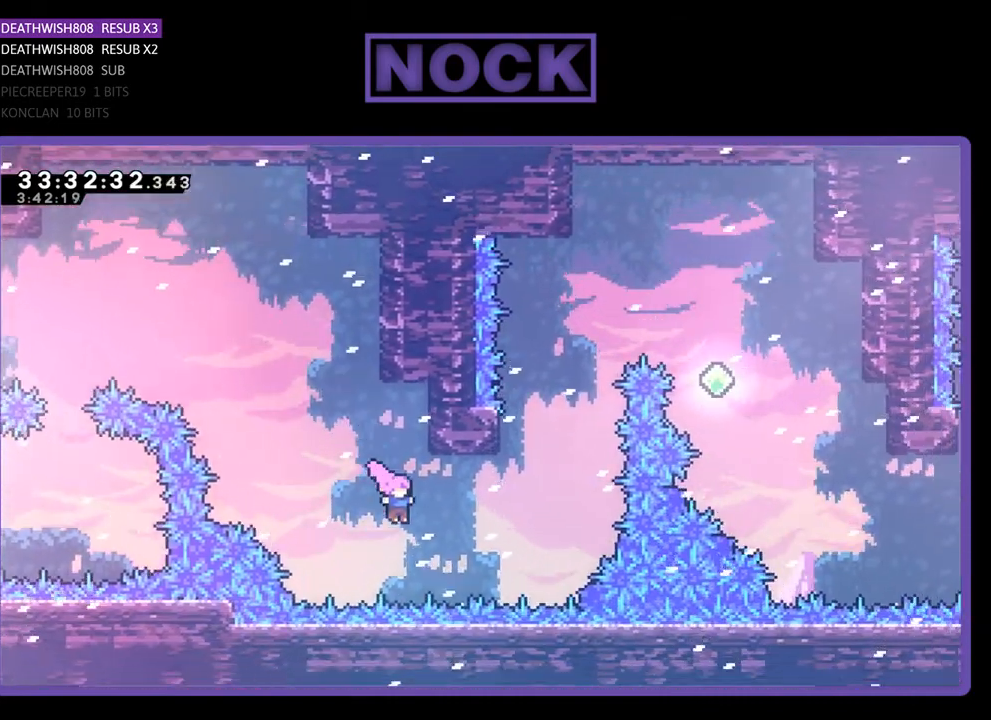
{"buttons": ["CIRCLE", "DPAD_UP", "DPAD_LEFT"], "events": [[133, "DPAD_UP", "down"], [167, "DPAD_RIGHT", "up"], [233, "CIRCLE", "up"], [400, "CIRCLE", "down"], [433, "DPAD_LEFT", "down"]]}
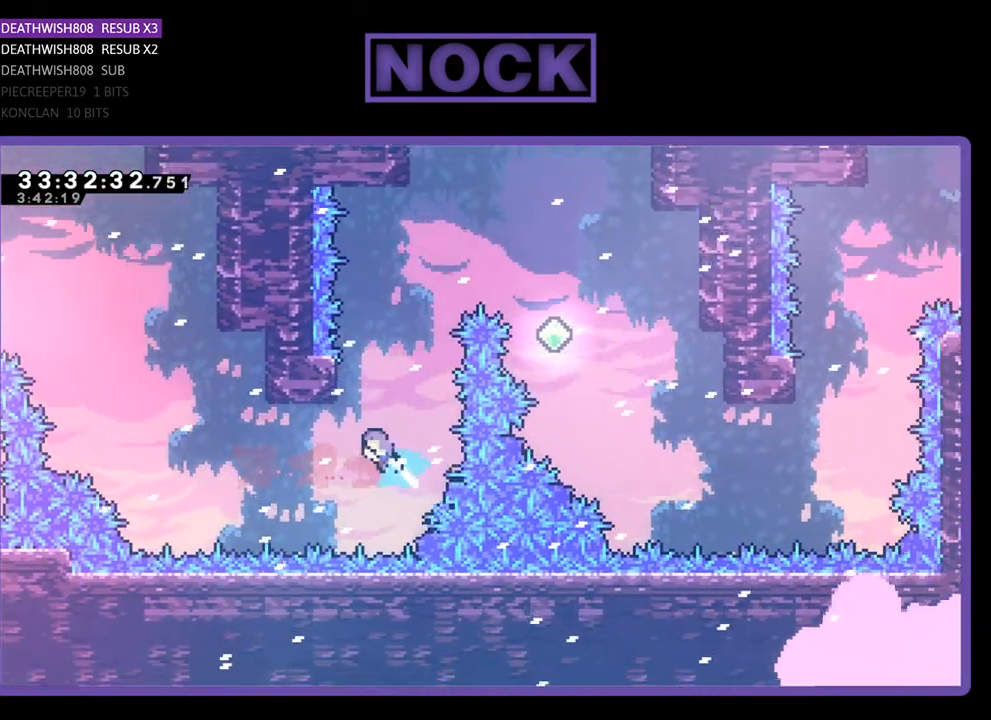
{"buttons": ["CROSS", "CIRCLE", "DPAD_UP", "DPAD_RIGHT"], "events": [[133, "CIRCLE", "up"], [200, "CIRCLE", "down"], [200, "CROSS", "down"], [200, "DPAD_LEFT", "up"], [233, "DPAD_RIGHT", "down"], [300, "CIRCLE", "up"], [467, "CIRCLE", "down"]]}
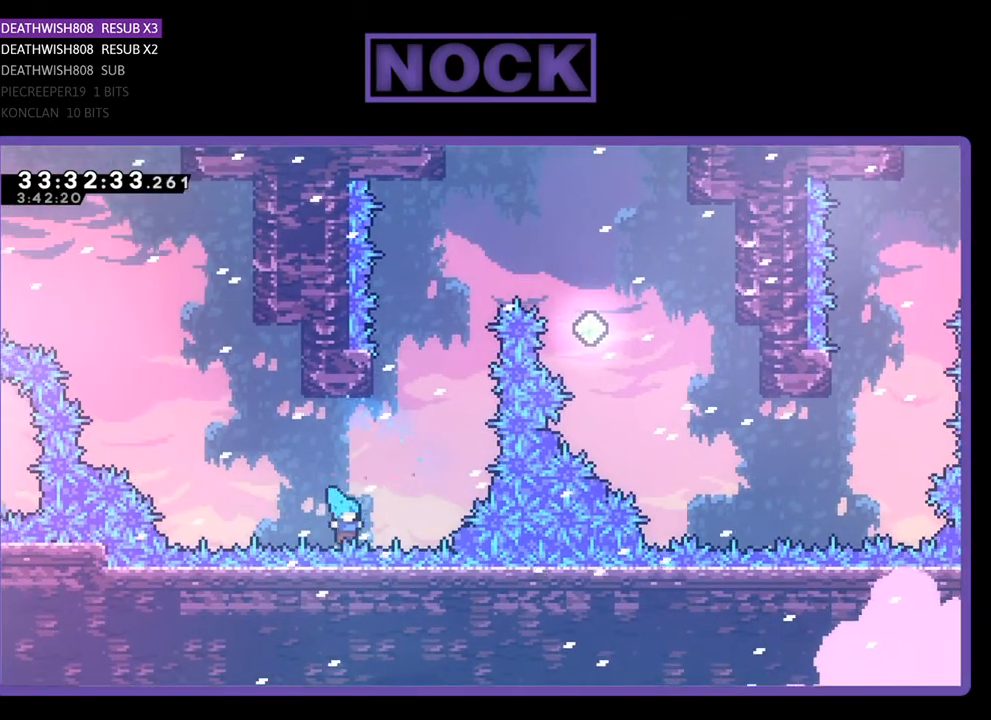
{"buttons": [], "events": [[33, "DPAD_RIGHT", "up"], [67, "CIRCLE", "up"], [67, "CROSS", "up"], [67, "DPAD_UP", "up"]]}
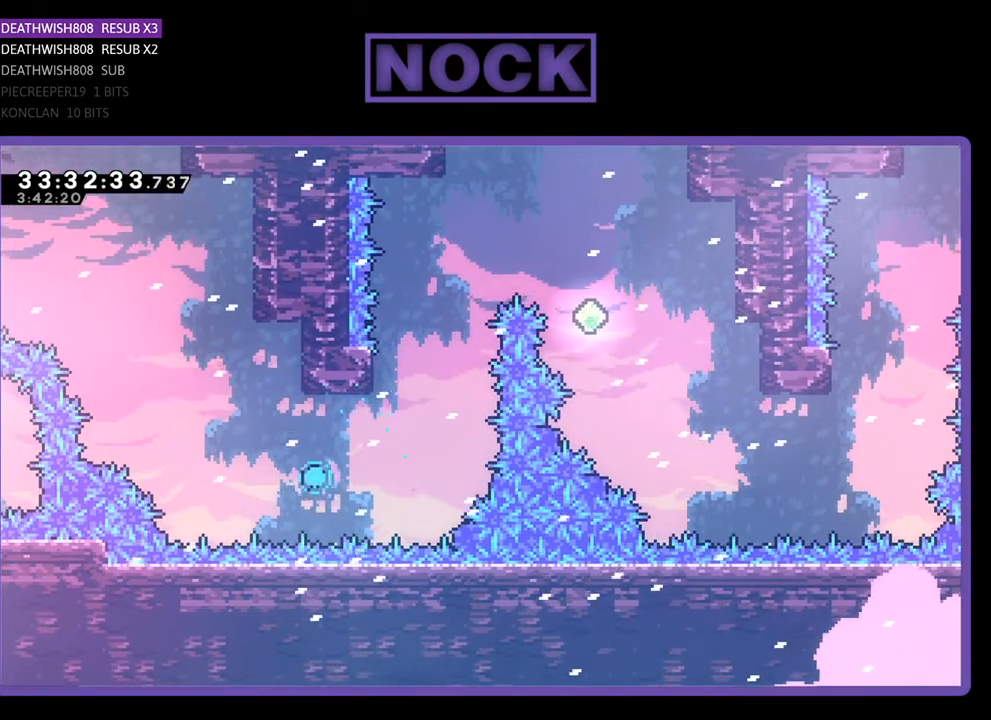
{"buttons": [], "events": []}
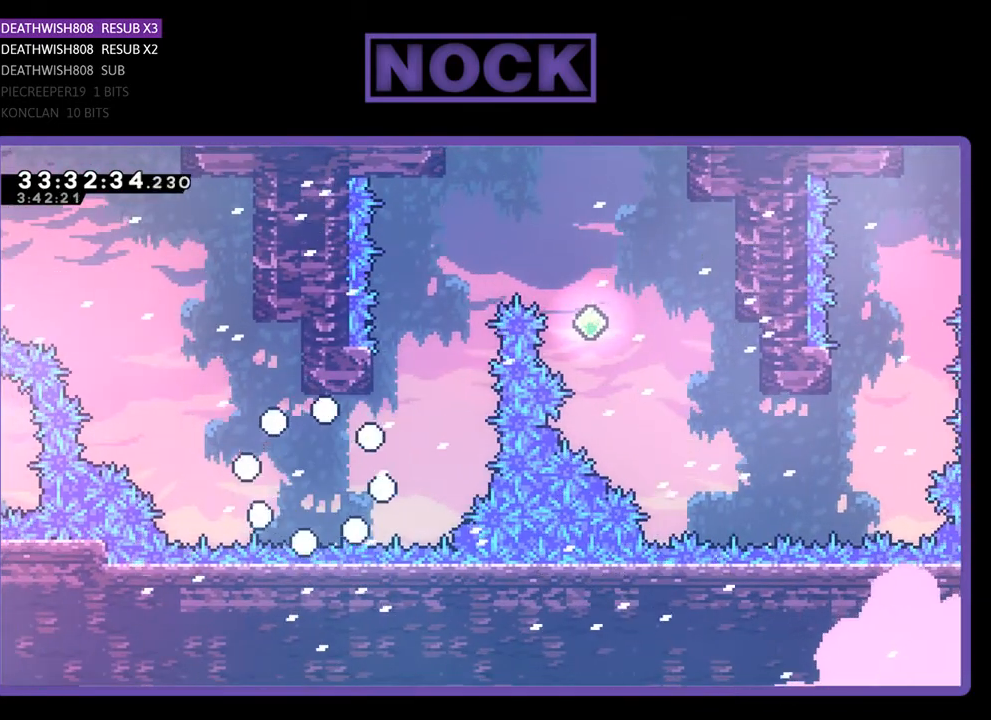
{"buttons": [], "events": []}
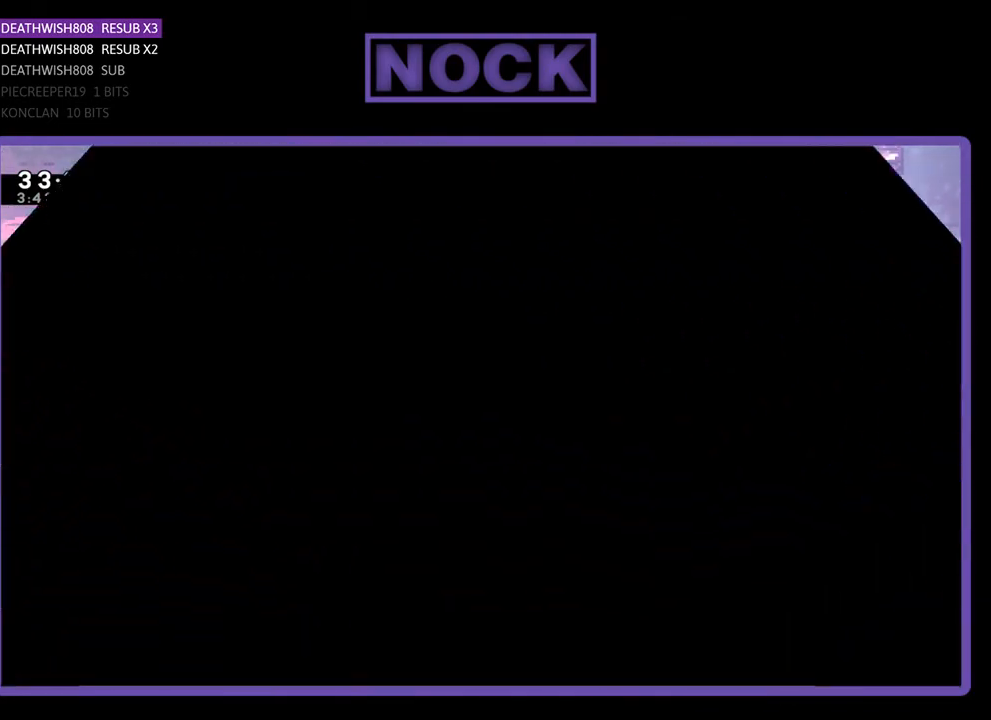
{"buttons": ["DPAD_RIGHT"], "events": [[367, "DPAD_RIGHT", "down"]]}
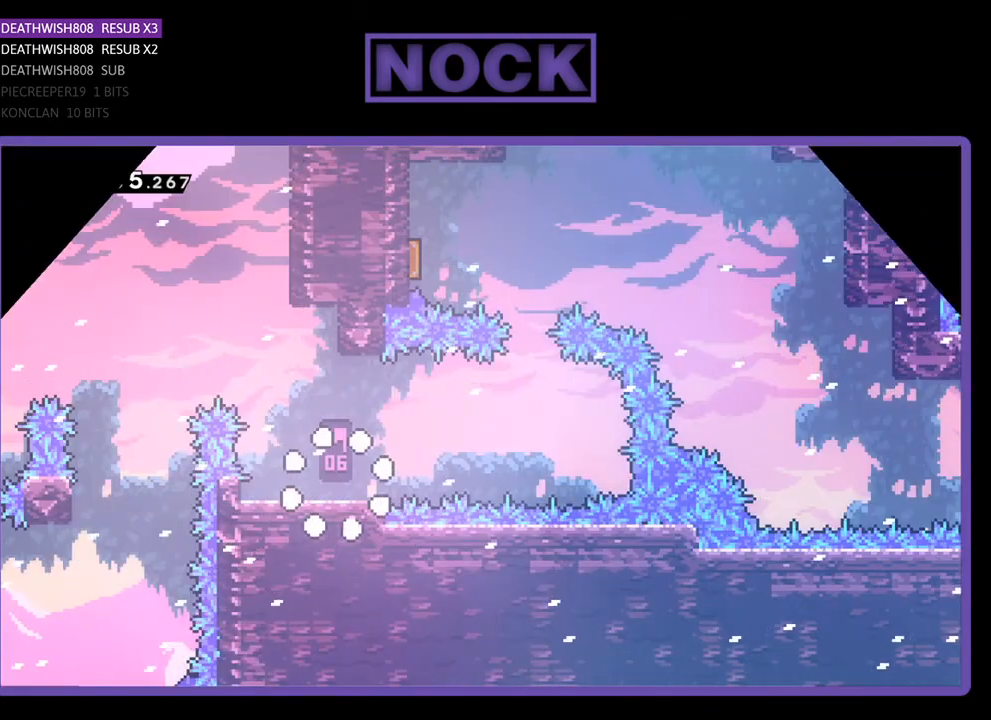
{"buttons": ["CROSS", "DPAD_RIGHT"], "events": [[367, "CROSS", "down"]]}
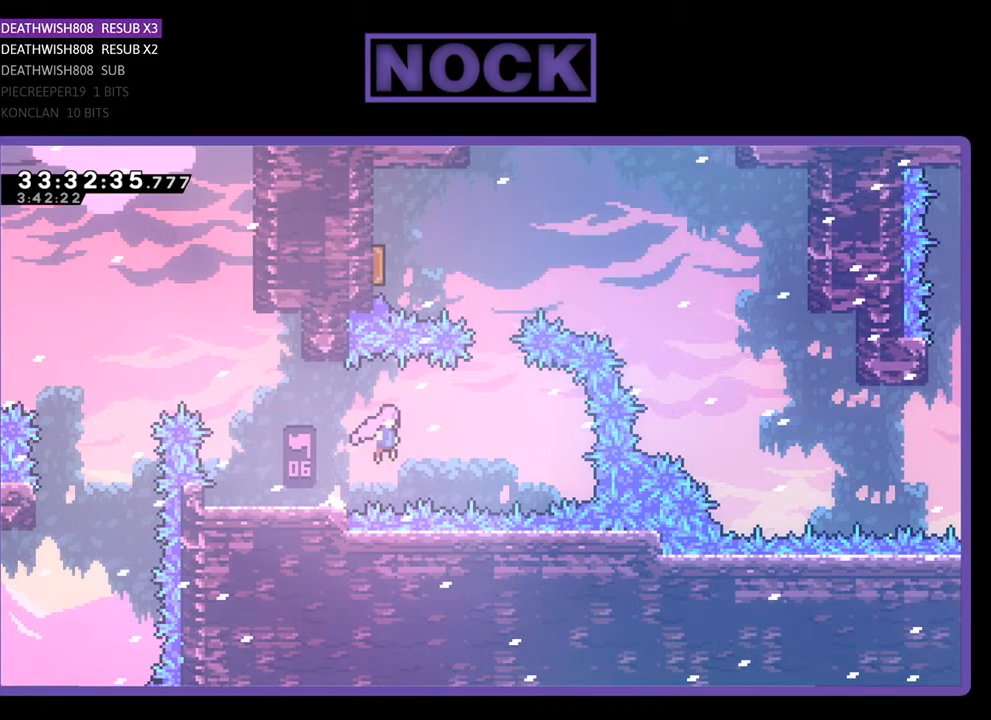
{"buttons": ["CIRCLE", "DPAD_UP"], "events": [[300, "CROSS", "up"], [400, "DPAD_UP", "down"], [433, "CIRCLE", "down"], [433, "DPAD_RIGHT", "up"]]}
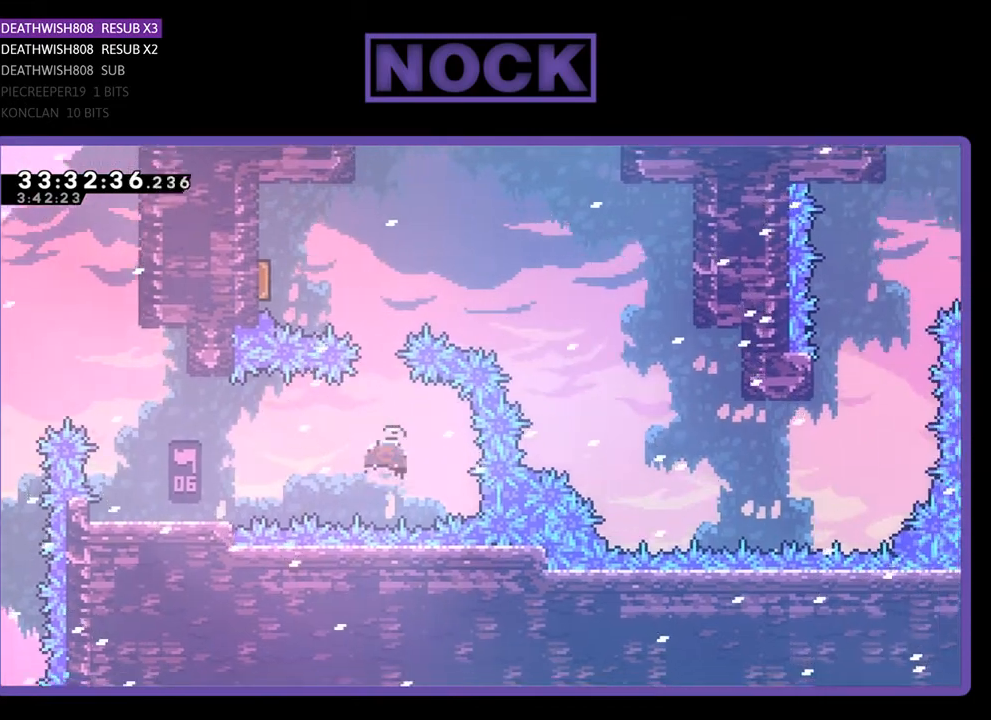
{"buttons": ["DPAD_UP", "DPAD_LEFT"], "events": [[133, "CIRCLE", "up"], [167, "CIRCLE", "down"], [233, "DPAD_LEFT", "down"], [400, "CIRCLE", "up"]]}